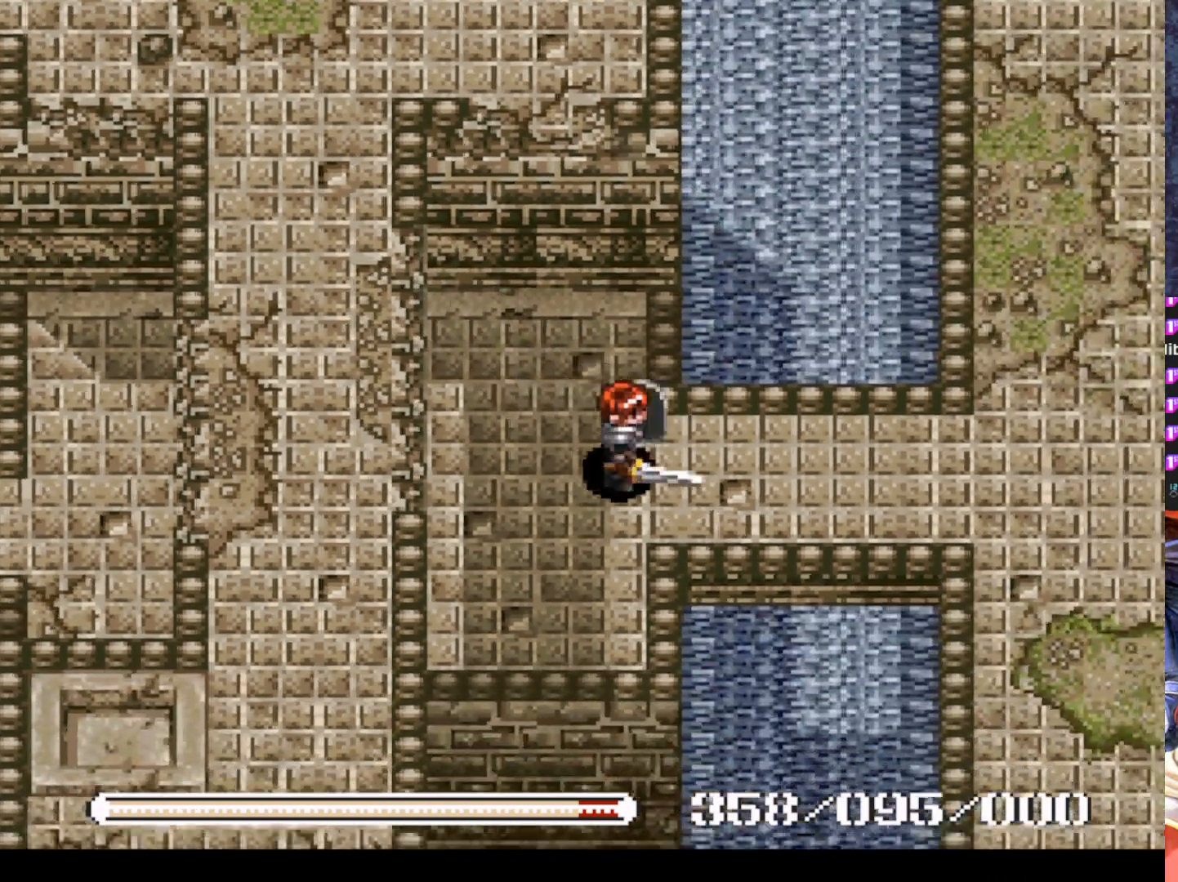
Gameplay with a controller (PlayStation layout); each line is a JSON object with the inputs held at the frame after it. "events" lists button and stick changes between this image and that frame as [ms after this image, input, new state], when the widget could be followed in between. Not read: right_stick.
{"buttons": ["DPAD_DOWN", "DPAD_RIGHT"], "left_stick": "center", "events": [[367, "DPAD_DOWN", "down"]]}
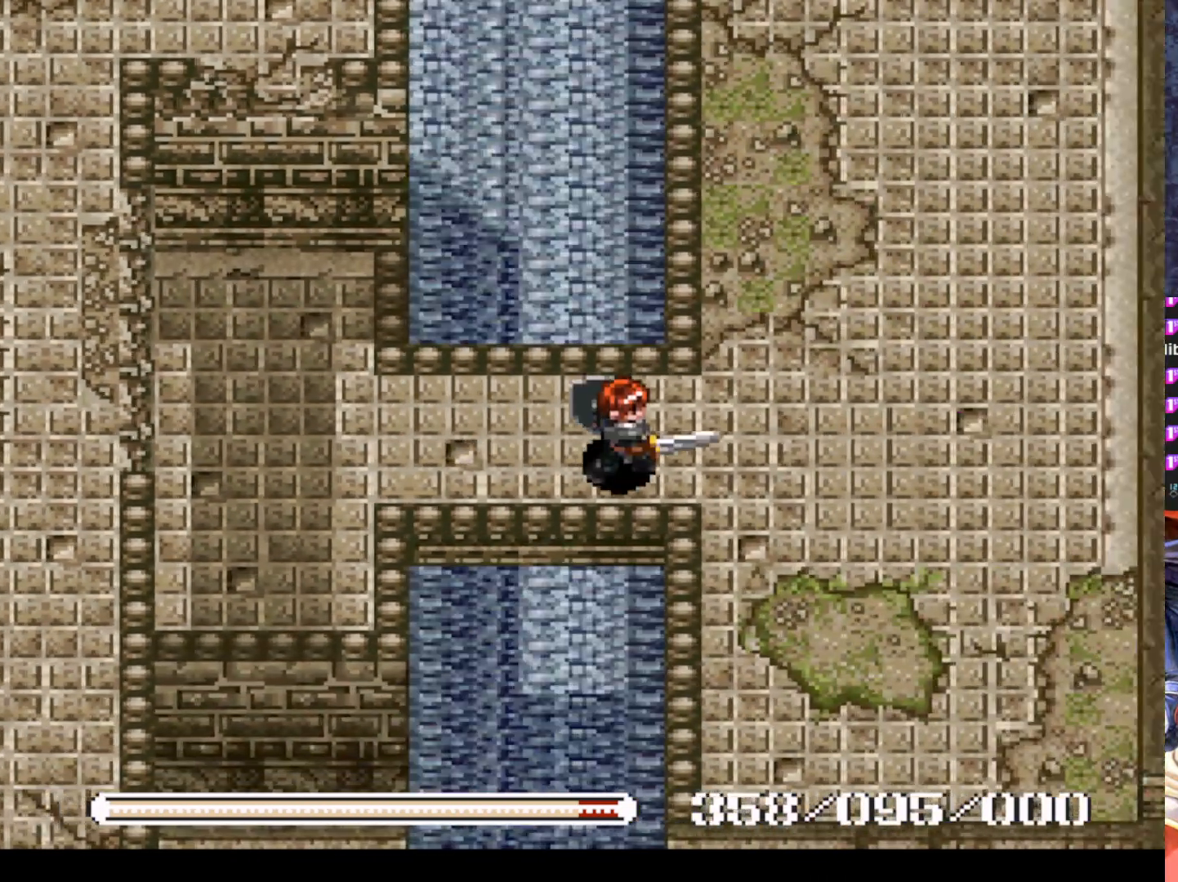
{"buttons": ["DPAD_DOWN"], "left_stick": "center", "events": [[367, "DPAD_RIGHT", "up"]]}
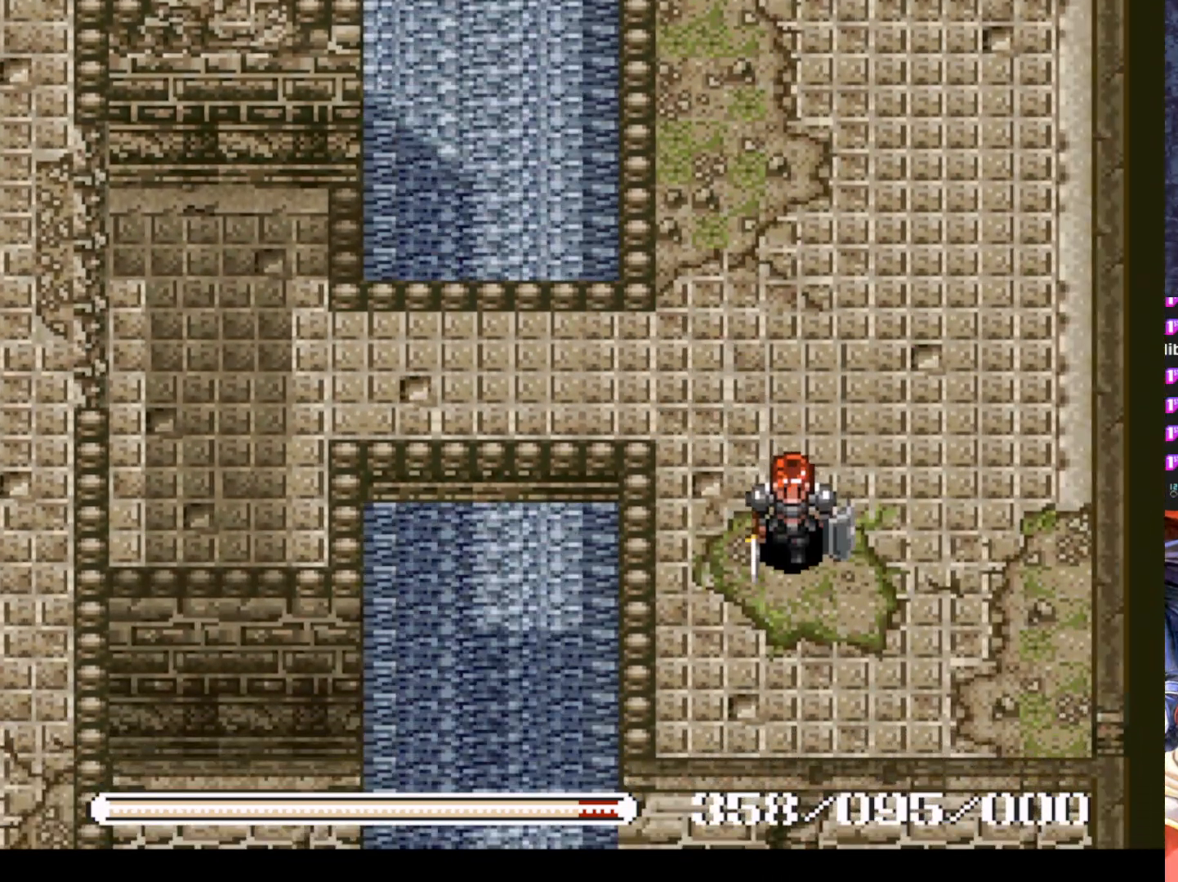
{"buttons": ["DPAD_DOWN"], "left_stick": "center", "events": []}
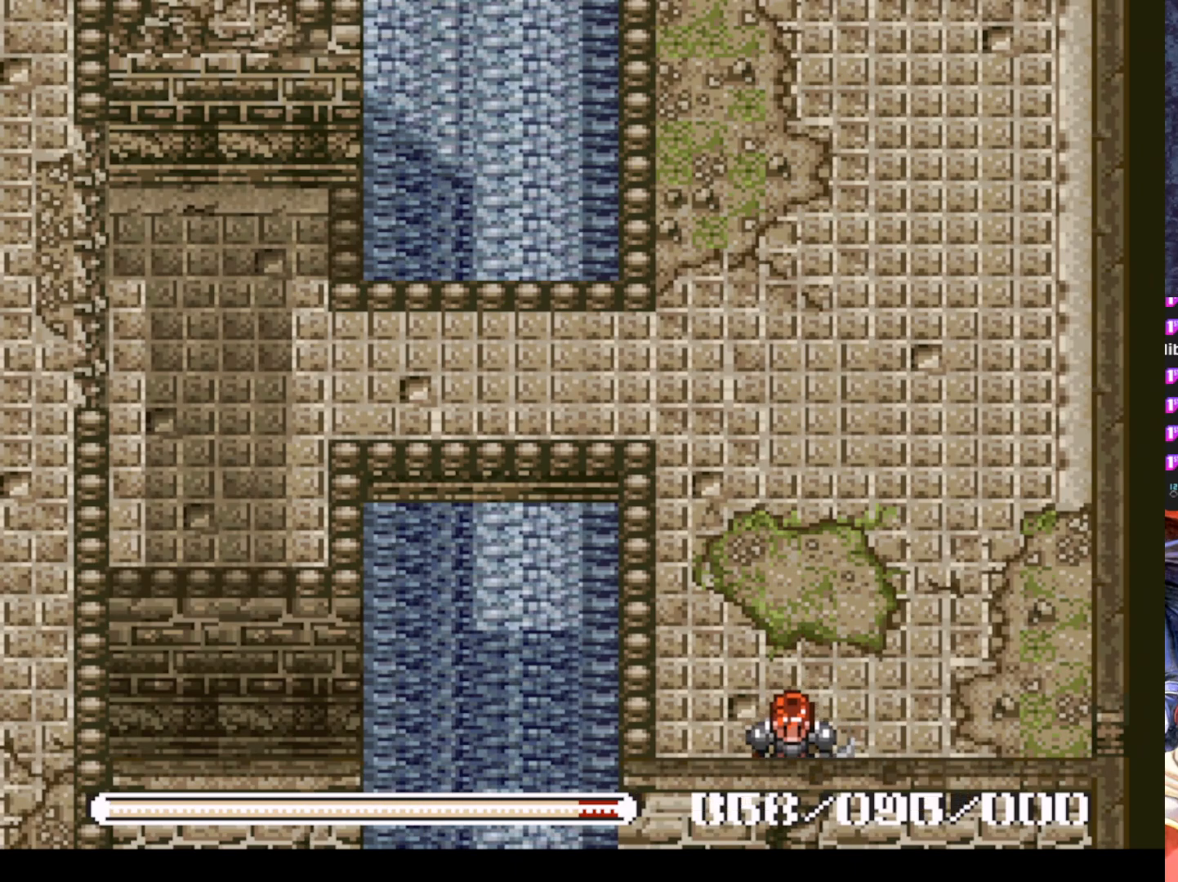
{"buttons": ["DPAD_RIGHT"], "left_stick": "center", "events": [[84, "DPAD_RIGHT", "down"], [100, "DPAD_DOWN", "up"]]}
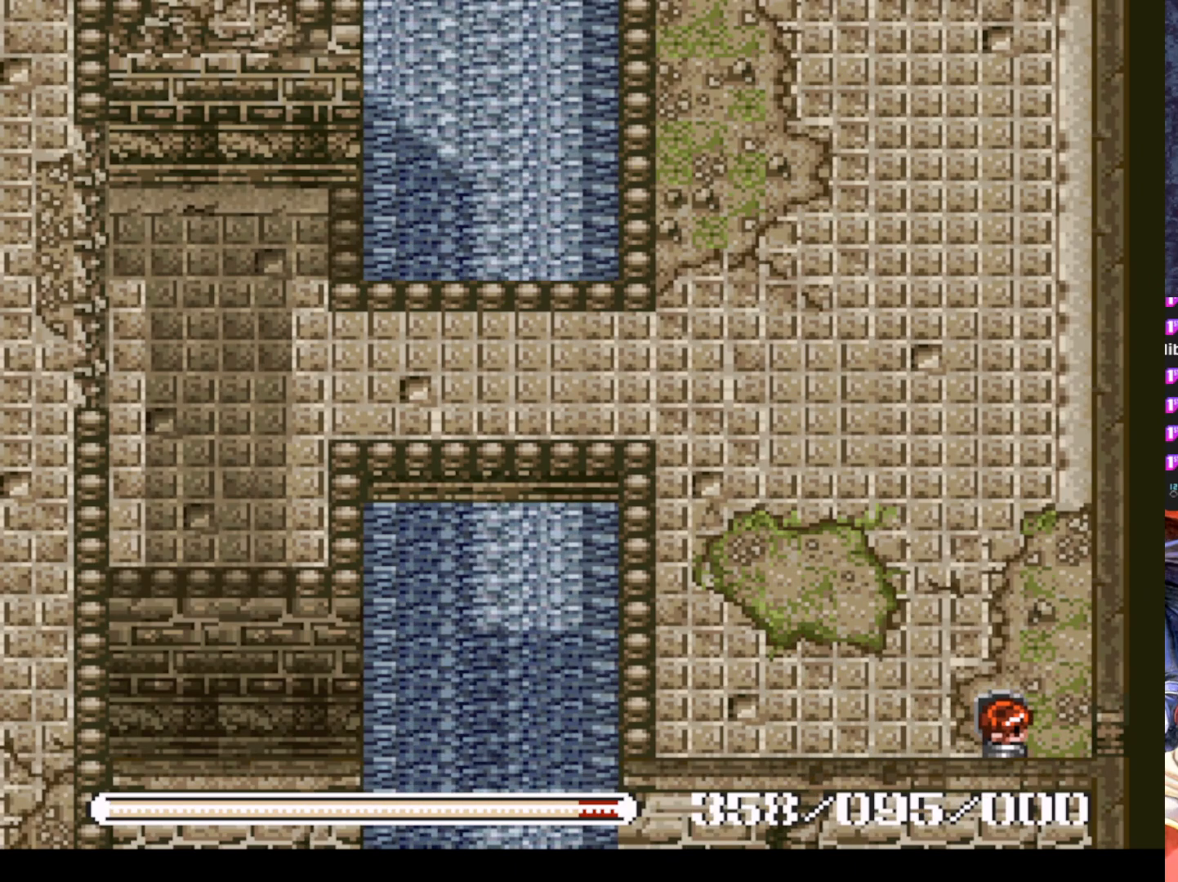
{"buttons": ["DPAD_UP", "DPAD_LEFT"], "left_stick": "center", "events": [[66, "DPAD_DOWN", "down"], [150, "DPAD_RIGHT", "up"], [166, "DPAD_DOWN", "up"], [216, "DPAD_UP", "down"], [300, "DPAD_LEFT", "down"]]}
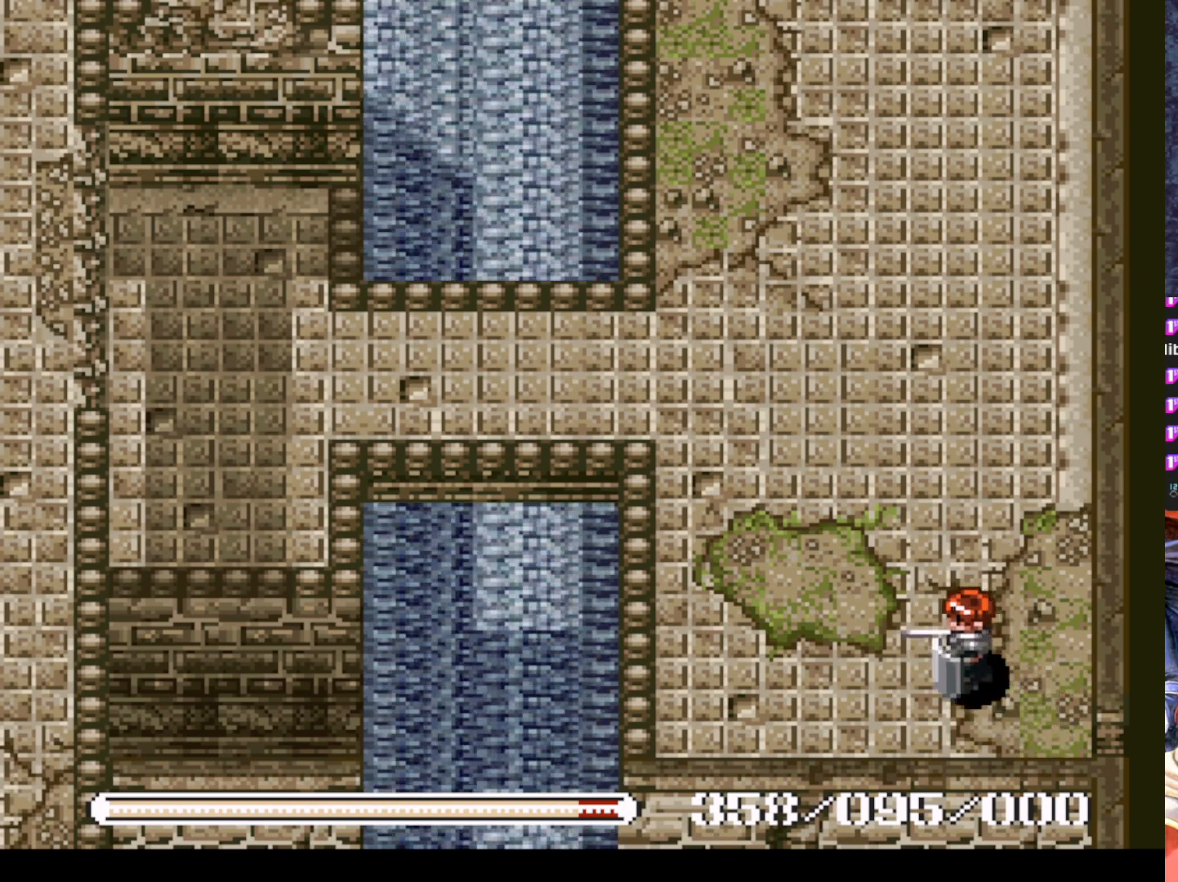
{"buttons": ["DPAD_UP"], "left_stick": "center", "events": [[350, "DPAD_LEFT", "up"]]}
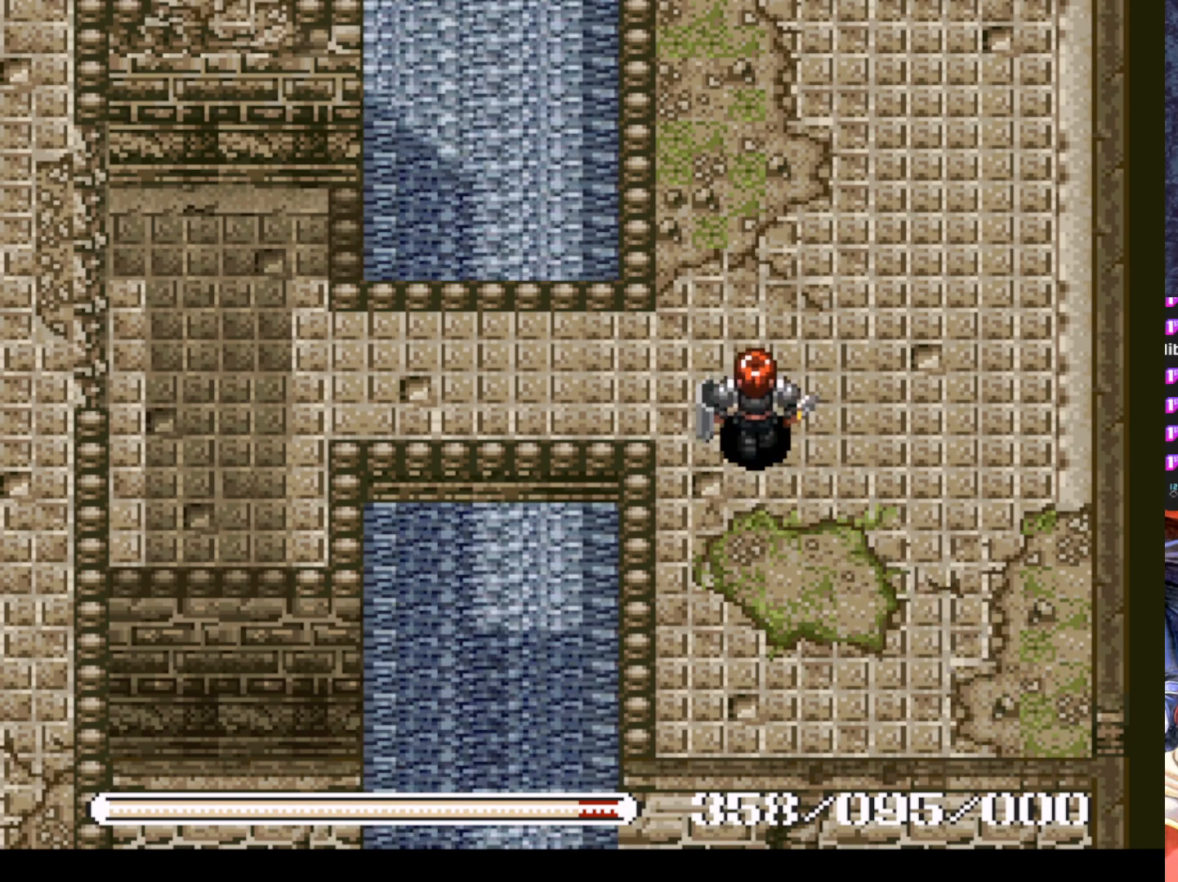
{"buttons": ["SQUARE"], "left_stick": "center", "events": [[367, "DPAD_UP", "up"], [417, "SQUARE", "down"]]}
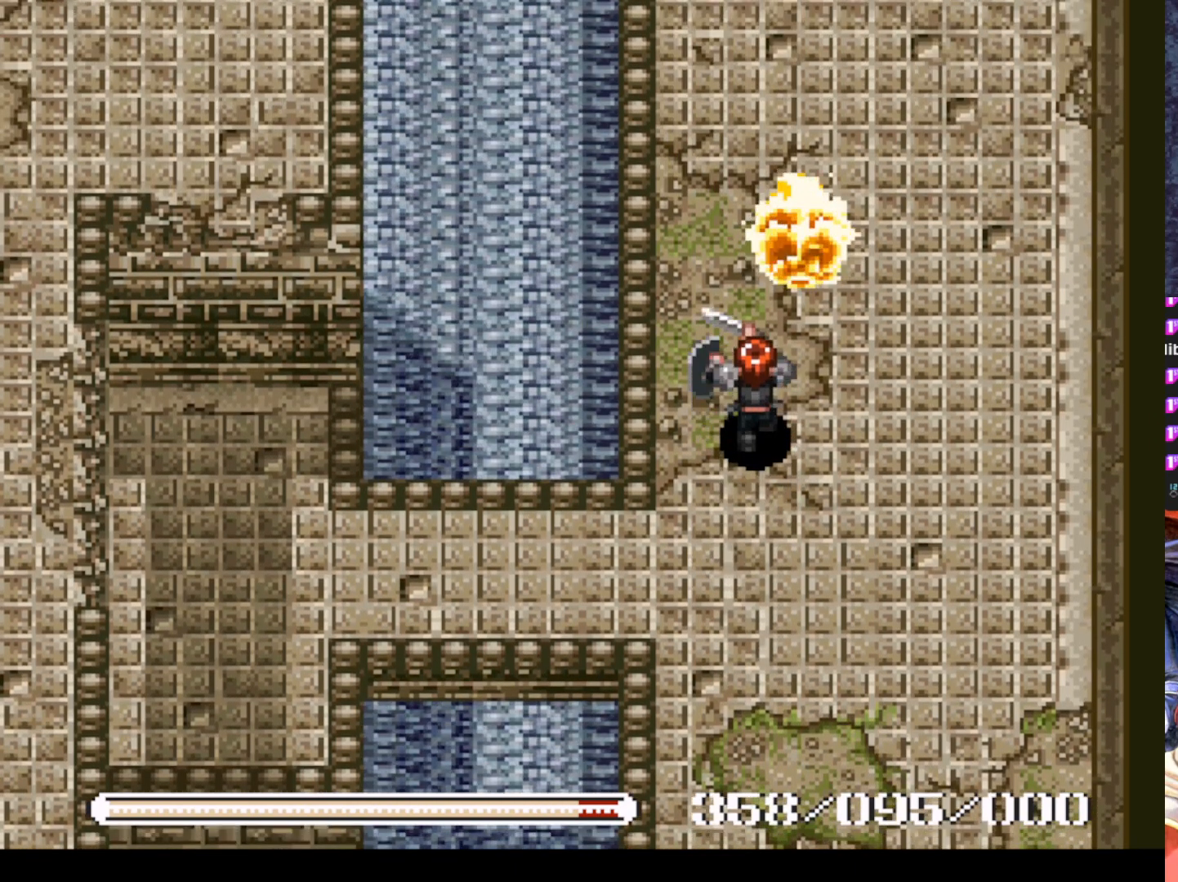
{"buttons": ["SQUARE"], "left_stick": "center", "events": [[100, "SQUARE", "up"], [317, "DPAD_UP", "down"], [417, "DPAD_UP", "up"], [434, "SQUARE", "down"]]}
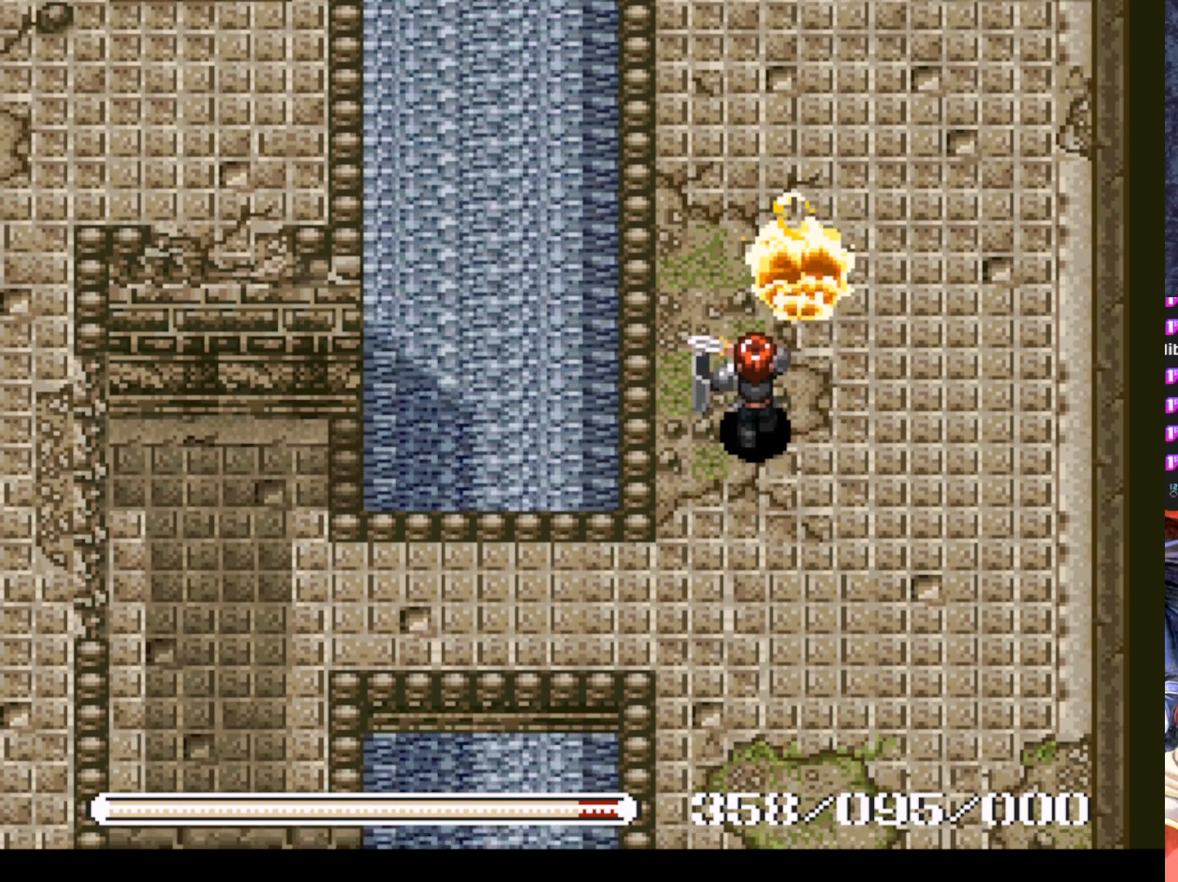
{"buttons": ["SQUARE"], "left_stick": "center", "events": [[66, "SQUARE", "up"], [283, "DPAD_UP", "down"], [450, "DPAD_UP", "up"], [483, "SQUARE", "down"]]}
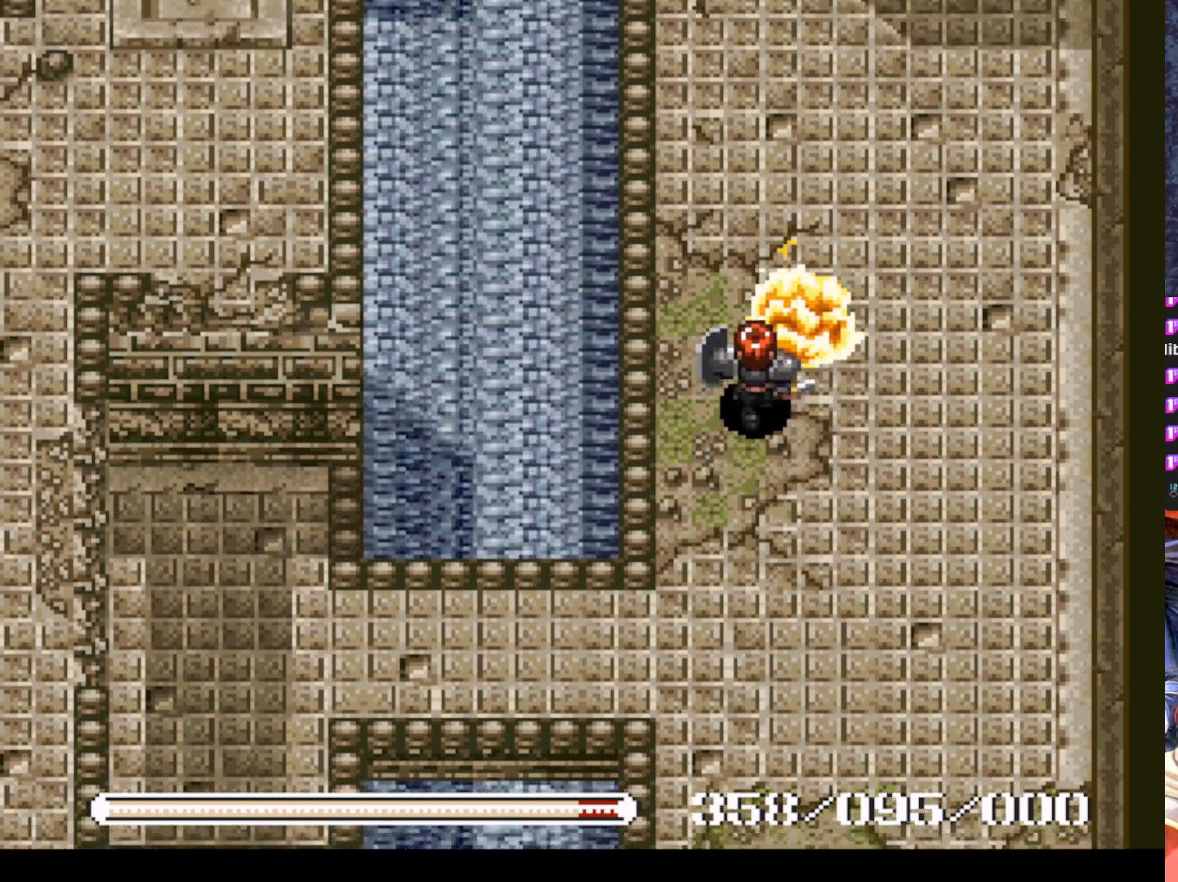
{"buttons": ["DPAD_UP"], "left_stick": "center", "events": [[100, "SQUARE", "up"], [434, "DPAD_UP", "down"]]}
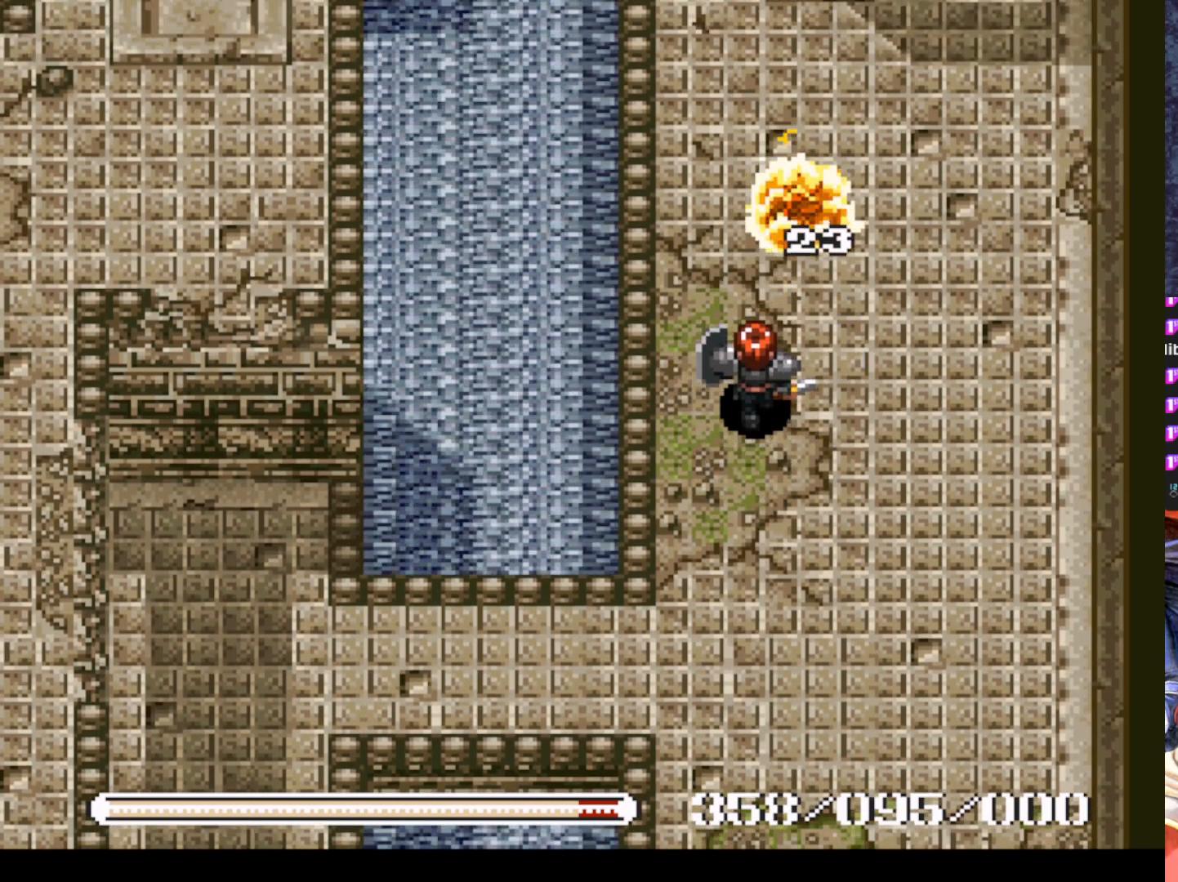
{"buttons": [], "left_stick": "center", "events": [[150, "SQUARE", "down"], [166, "DPAD_UP", "up"], [283, "SQUARE", "up"]]}
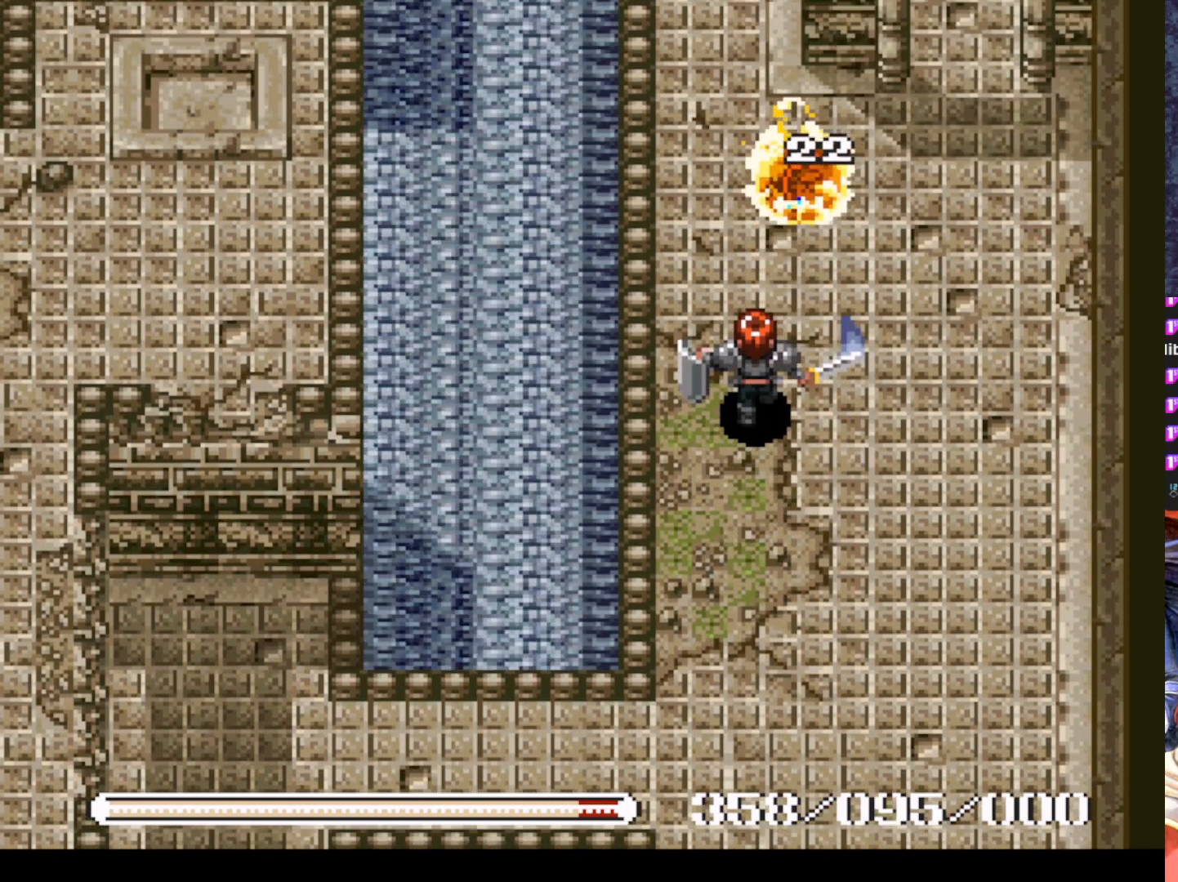
{"buttons": [], "left_stick": "center", "events": [[67, "DPAD_UP", "down"], [350, "SQUARE", "down"], [367, "DPAD_UP", "up"], [501, "SQUARE", "up"]]}
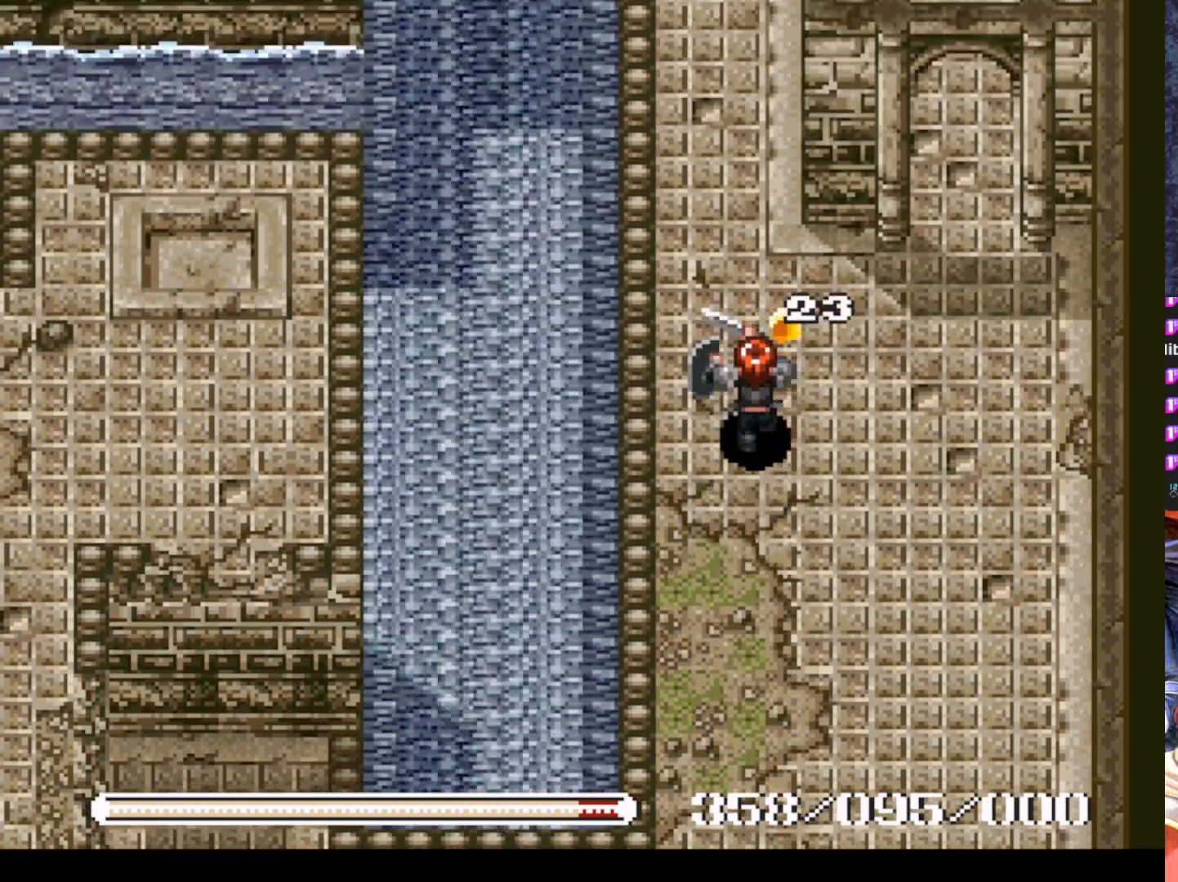
{"buttons": ["DPAD_UP"], "left_stick": "center", "events": [[333, "DPAD_UP", "down"]]}
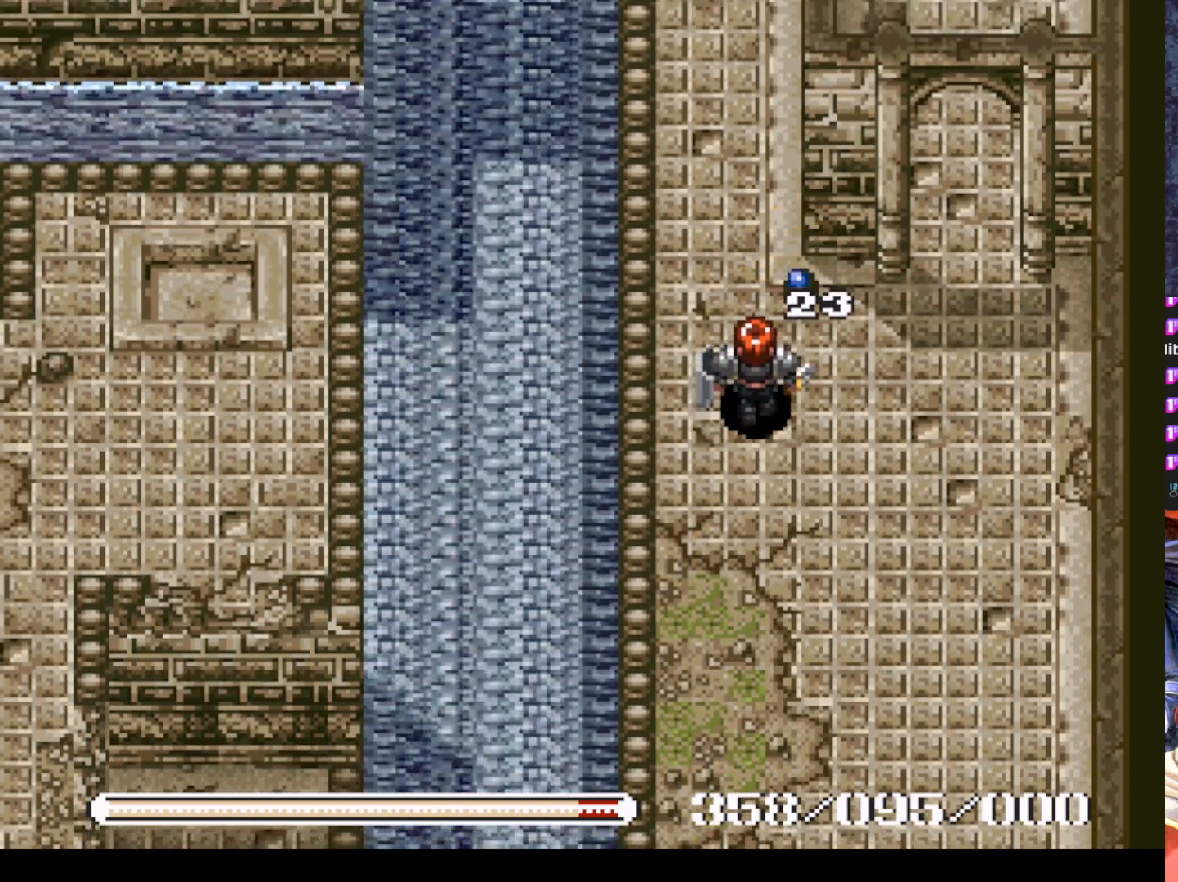
{"buttons": ["DPAD_UP", "DPAD_LEFT"], "left_stick": "center", "events": [[184, "DPAD_RIGHT", "down"], [184, "DPAD_UP", "up"], [300, "DPAD_UP", "down"], [317, "DPAD_RIGHT", "up"], [401, "DPAD_LEFT", "down"]]}
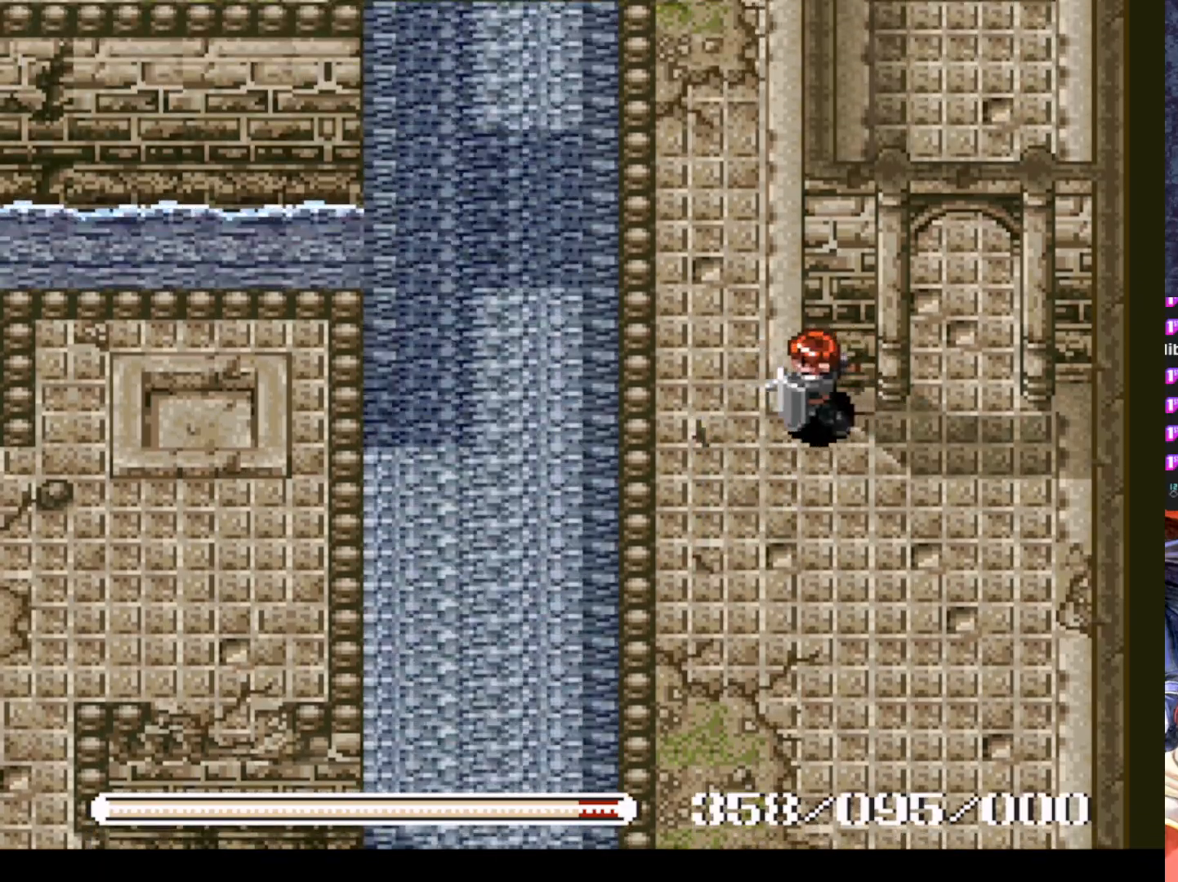
{"buttons": ["DPAD_UP"], "left_stick": "center", "events": [[267, "DPAD_LEFT", "up"]]}
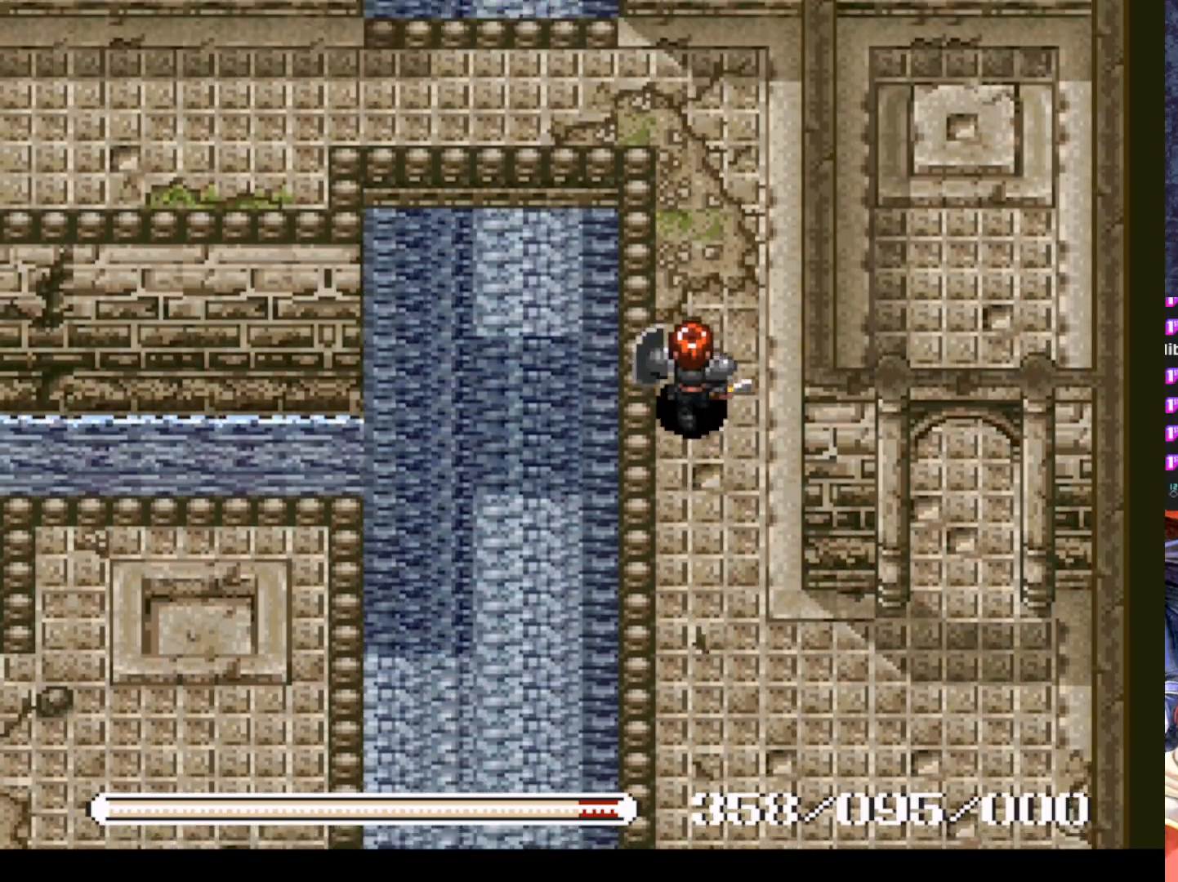
{"buttons": ["DPAD_UP"], "left_stick": "center", "events": []}
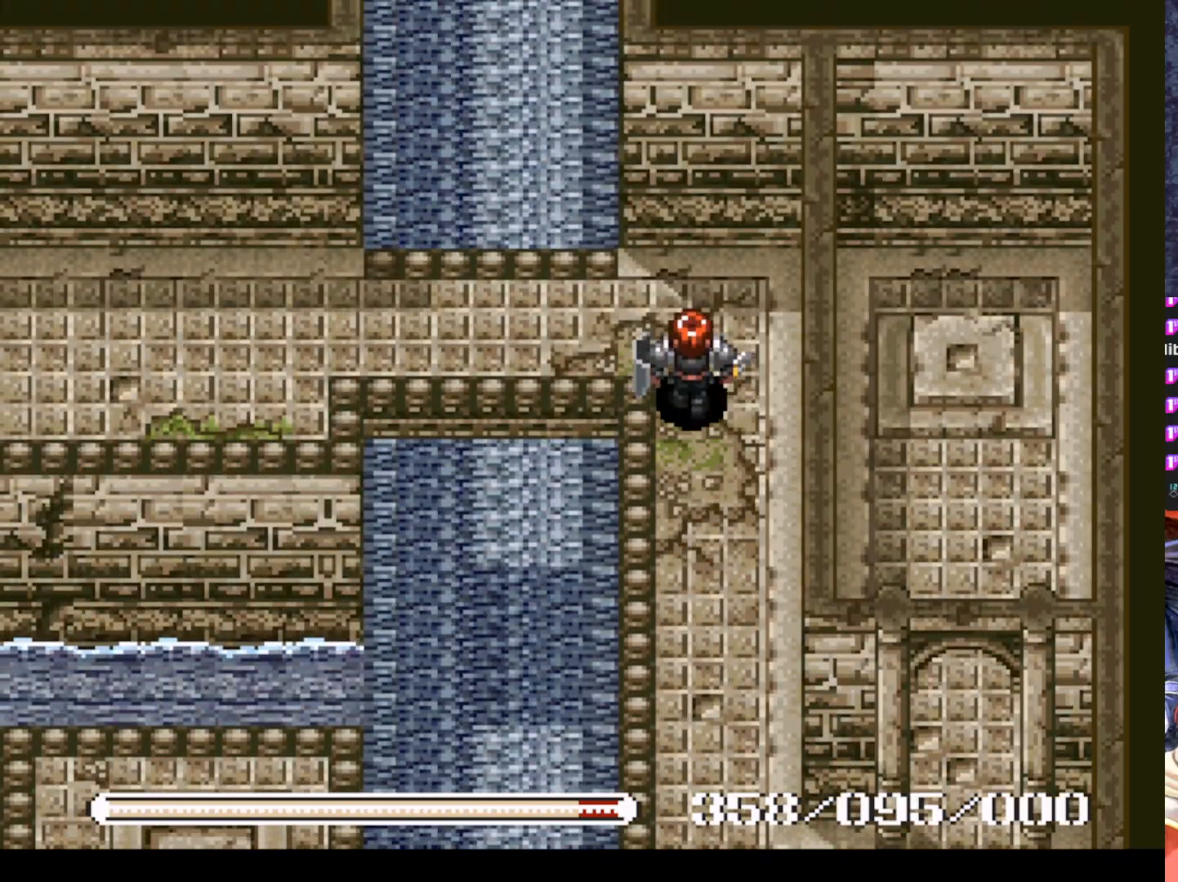
{"buttons": ["DPAD_DOWN"], "left_stick": "center", "events": [[83, "DPAD_LEFT", "down"], [150, "DPAD_UP", "up"], [300, "DPAD_DOWN", "down"], [383, "DPAD_LEFT", "up"]]}
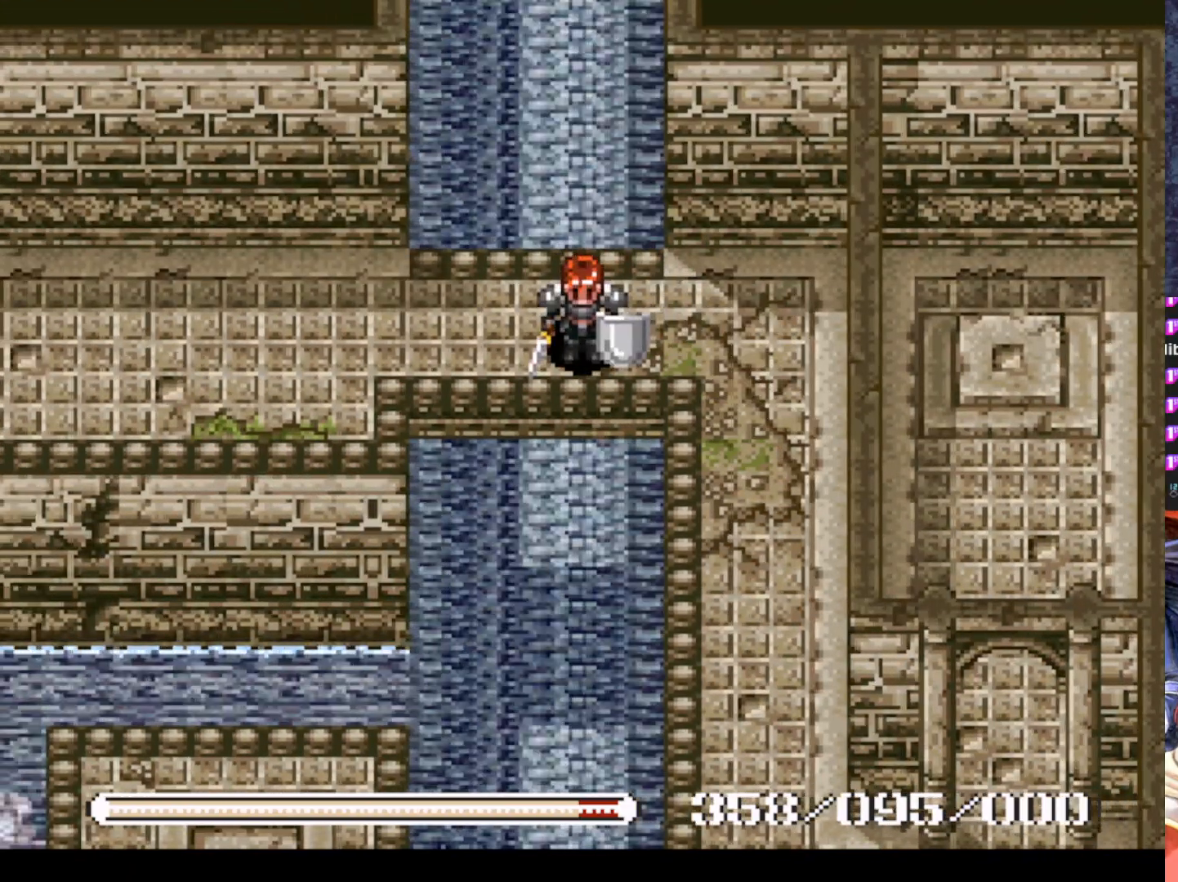
{"buttons": ["DPAD_LEFT"], "left_stick": "center", "events": [[184, "DPAD_LEFT", "down"], [317, "DPAD_DOWN", "up"]]}
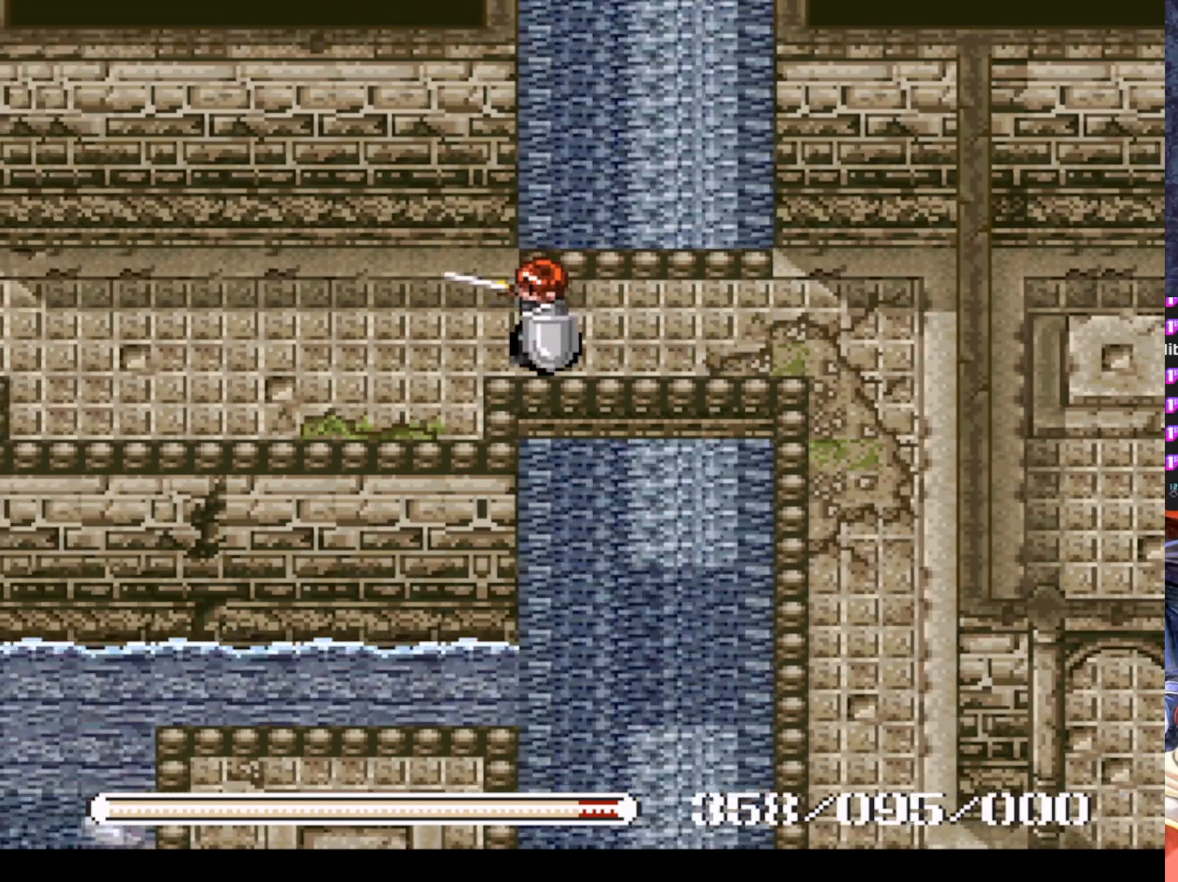
{"buttons": ["DPAD_DOWN", "DPAD_LEFT"], "left_stick": "center", "events": [[83, "DPAD_DOWN", "down"], [183, "DPAD_LEFT", "up"], [400, "DPAD_LEFT", "down"]]}
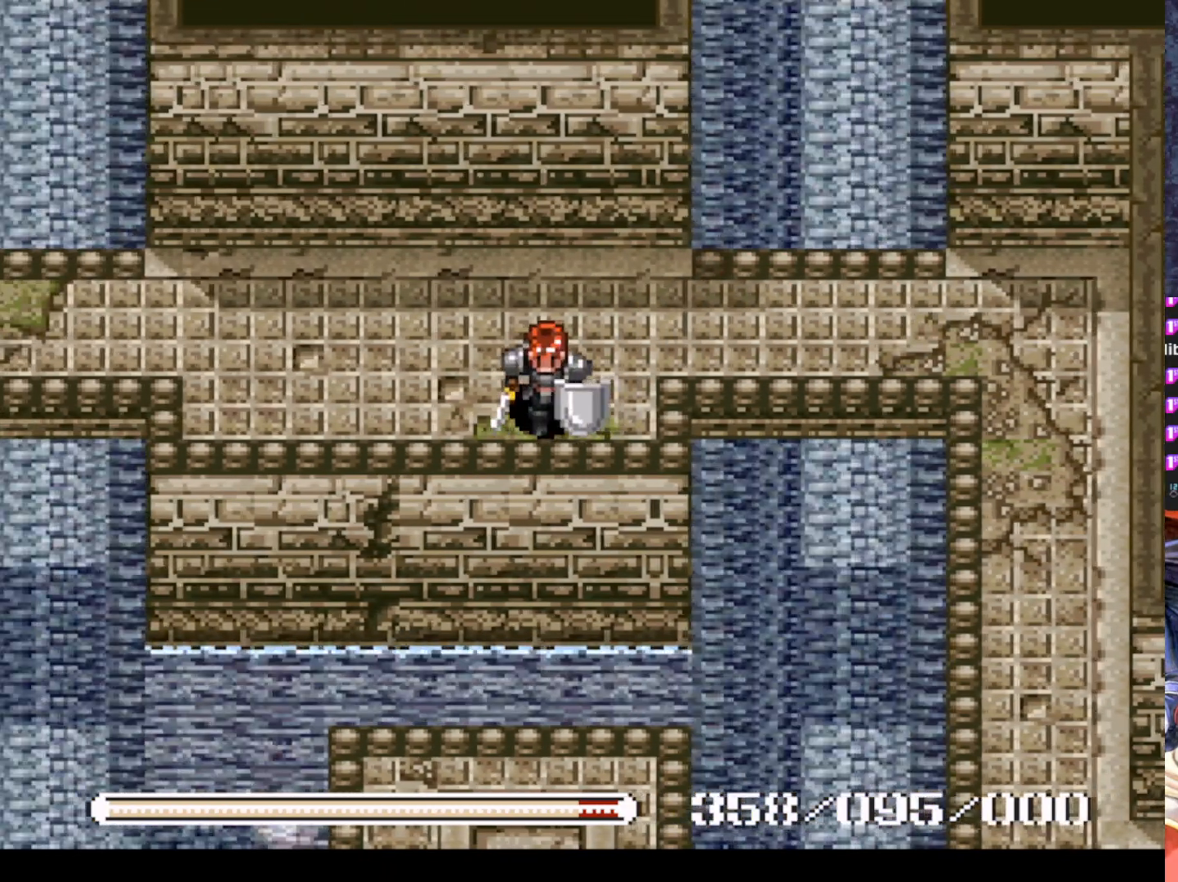
{"buttons": ["DPAD_LEFT"], "left_stick": "center", "events": [[33, "DPAD_DOWN", "up"]]}
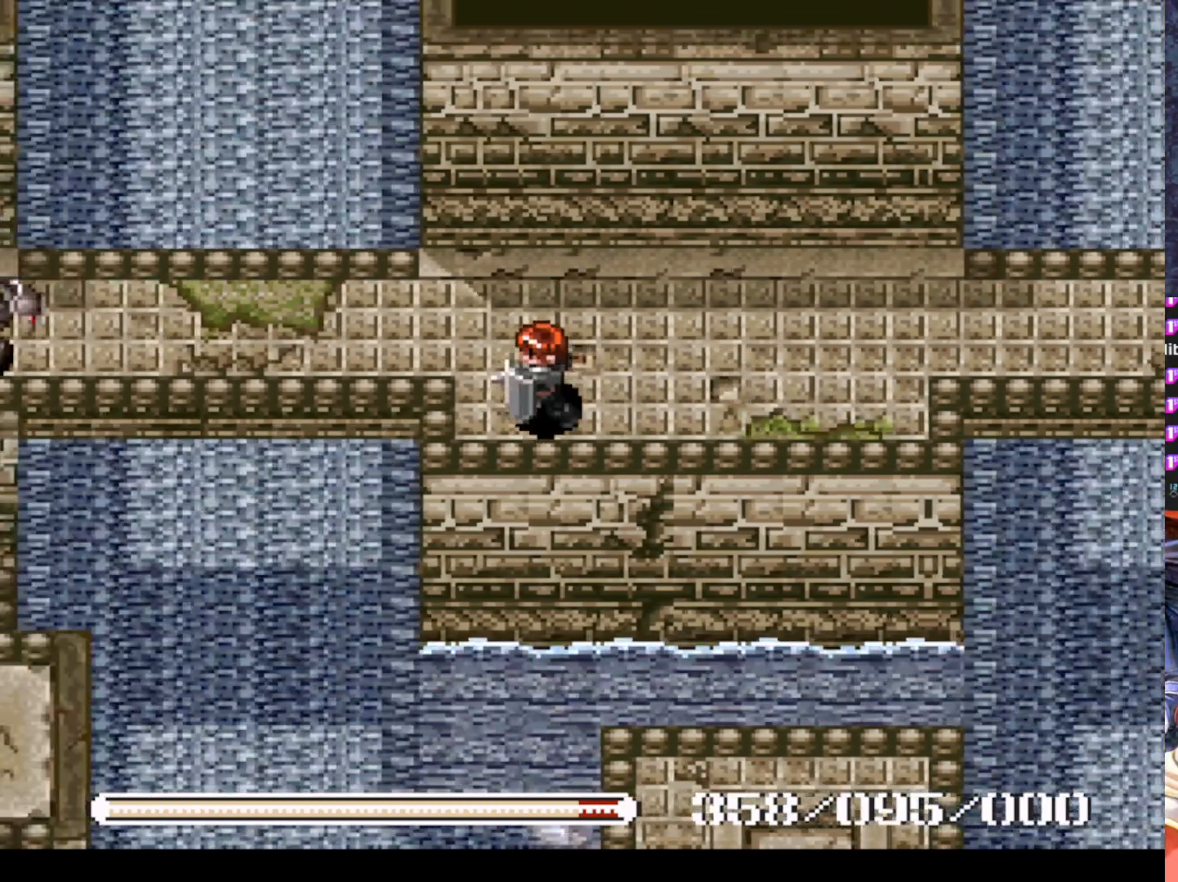
{"buttons": ["DPAD_LEFT"], "left_stick": "center", "events": [[66, "DPAD_UP", "down"], [116, "DPAD_LEFT", "up"], [233, "DPAD_LEFT", "down"], [283, "DPAD_UP", "up"]]}
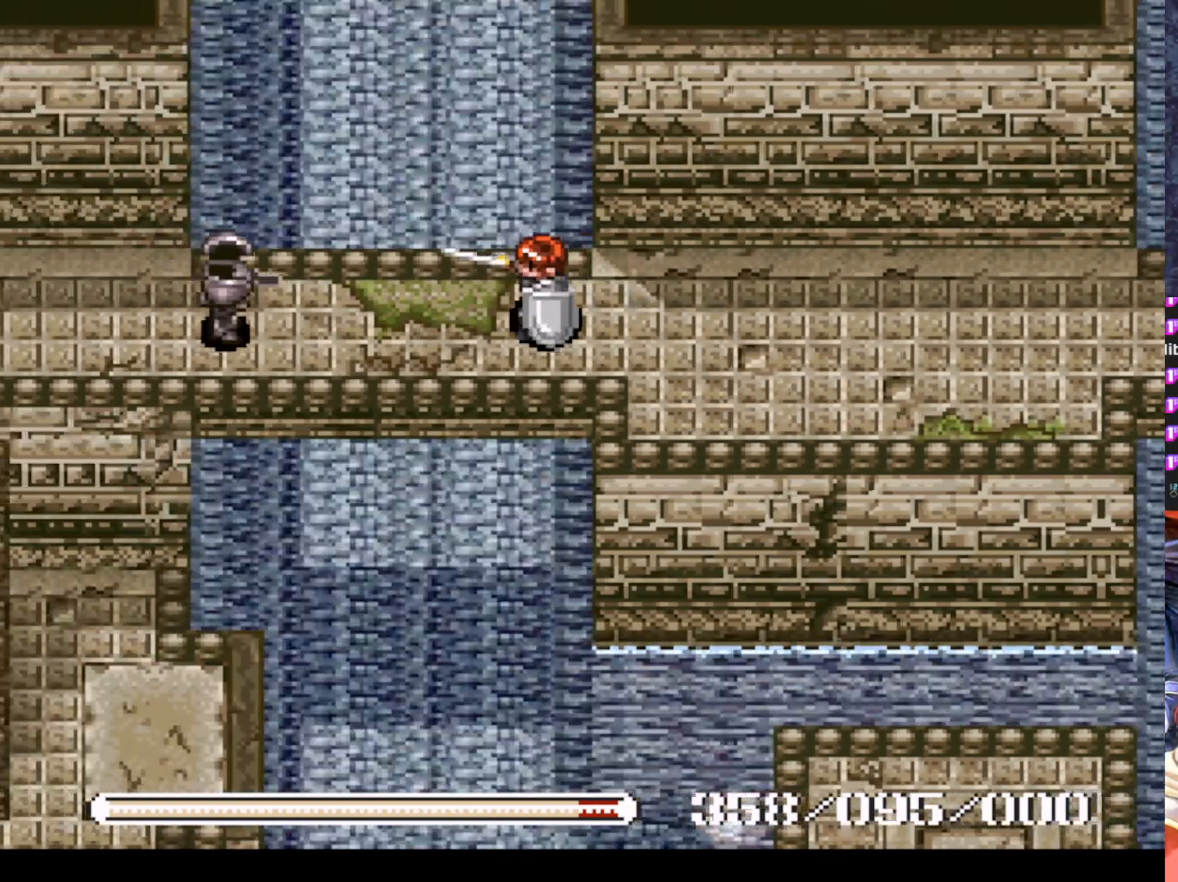
{"buttons": [], "left_stick": "center", "events": [[234, "SQUARE", "down"], [267, "DPAD_LEFT", "up"], [367, "SQUARE", "up"]]}
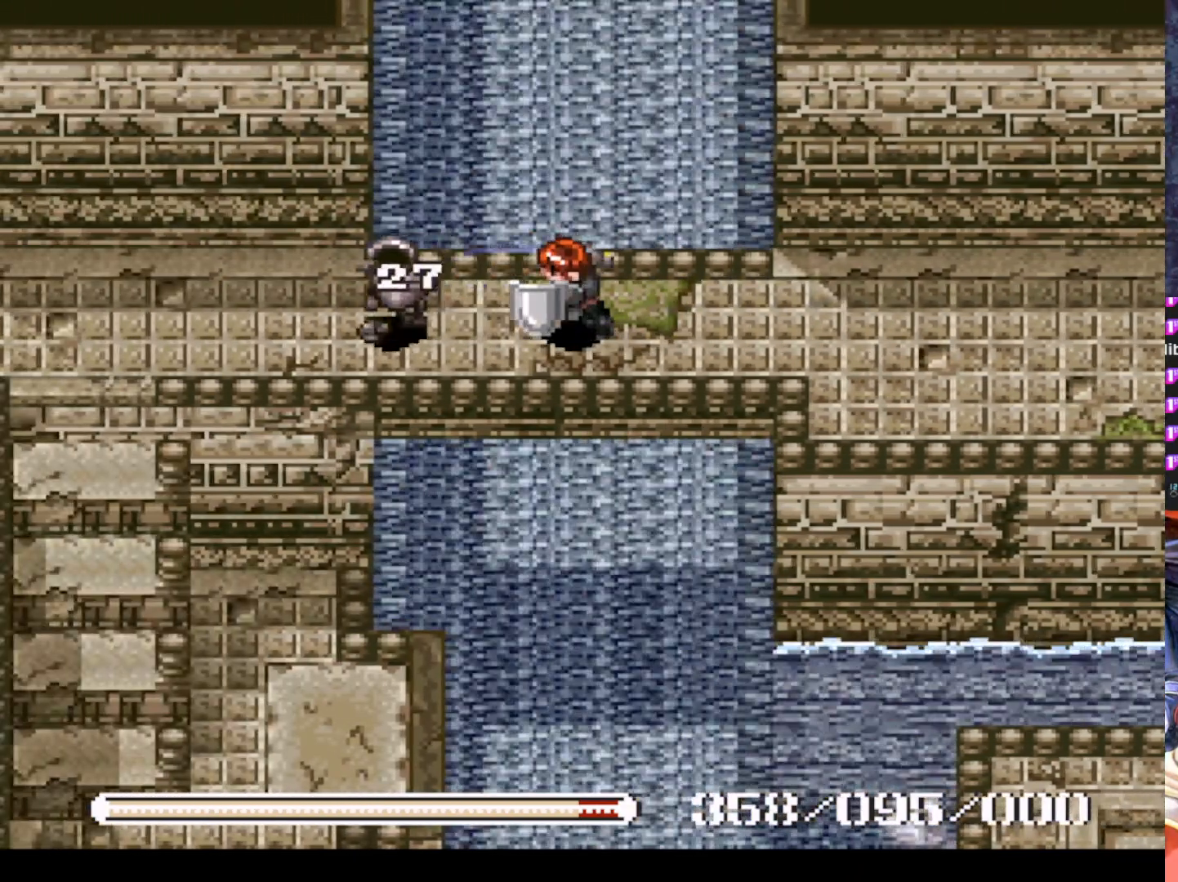
{"buttons": ["SQUARE"], "left_stick": "center", "events": [[166, "DPAD_LEFT", "down"], [367, "SQUARE", "down"], [383, "DPAD_LEFT", "up"]]}
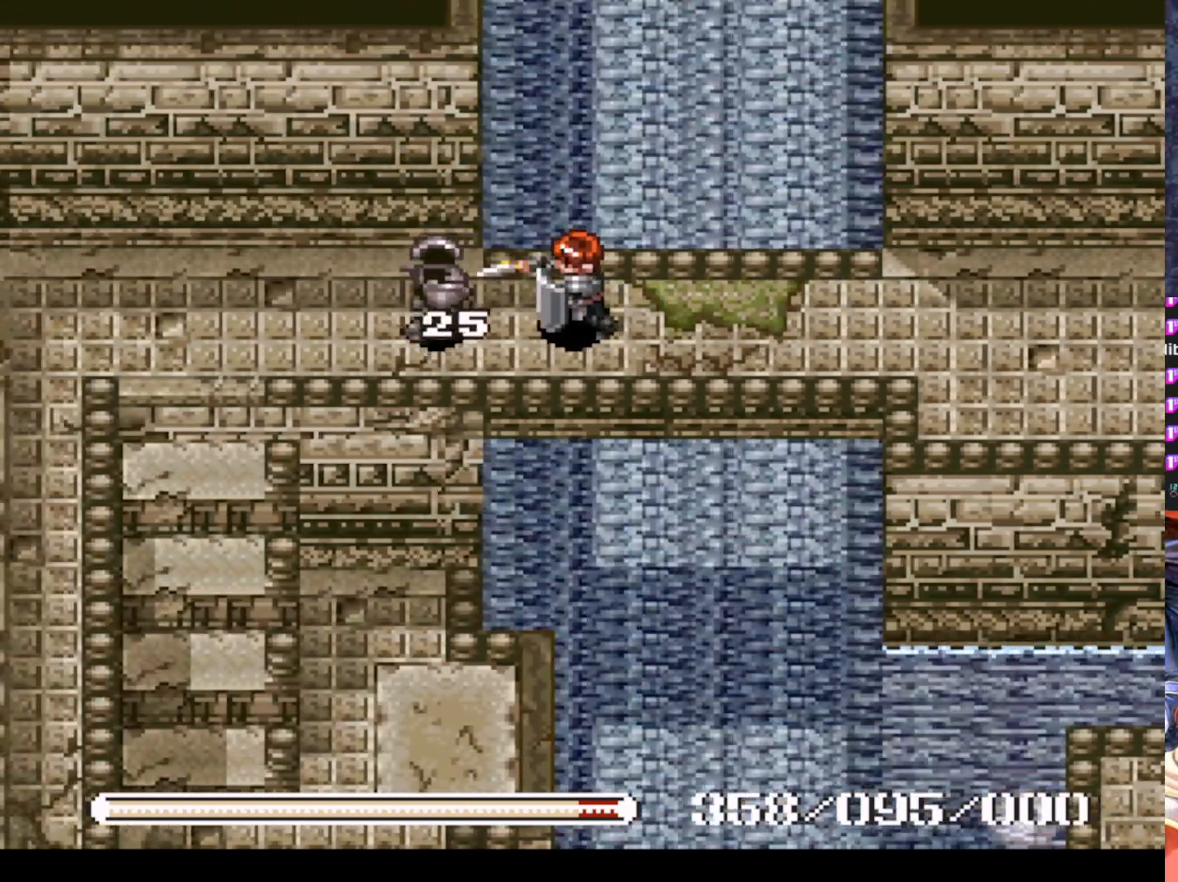
{"buttons": ["SQUARE", "DPAD_LEFT"], "left_stick": "center", "events": [[17, "SQUARE", "up"], [200, "DPAD_LEFT", "down"], [501, "SQUARE", "down"]]}
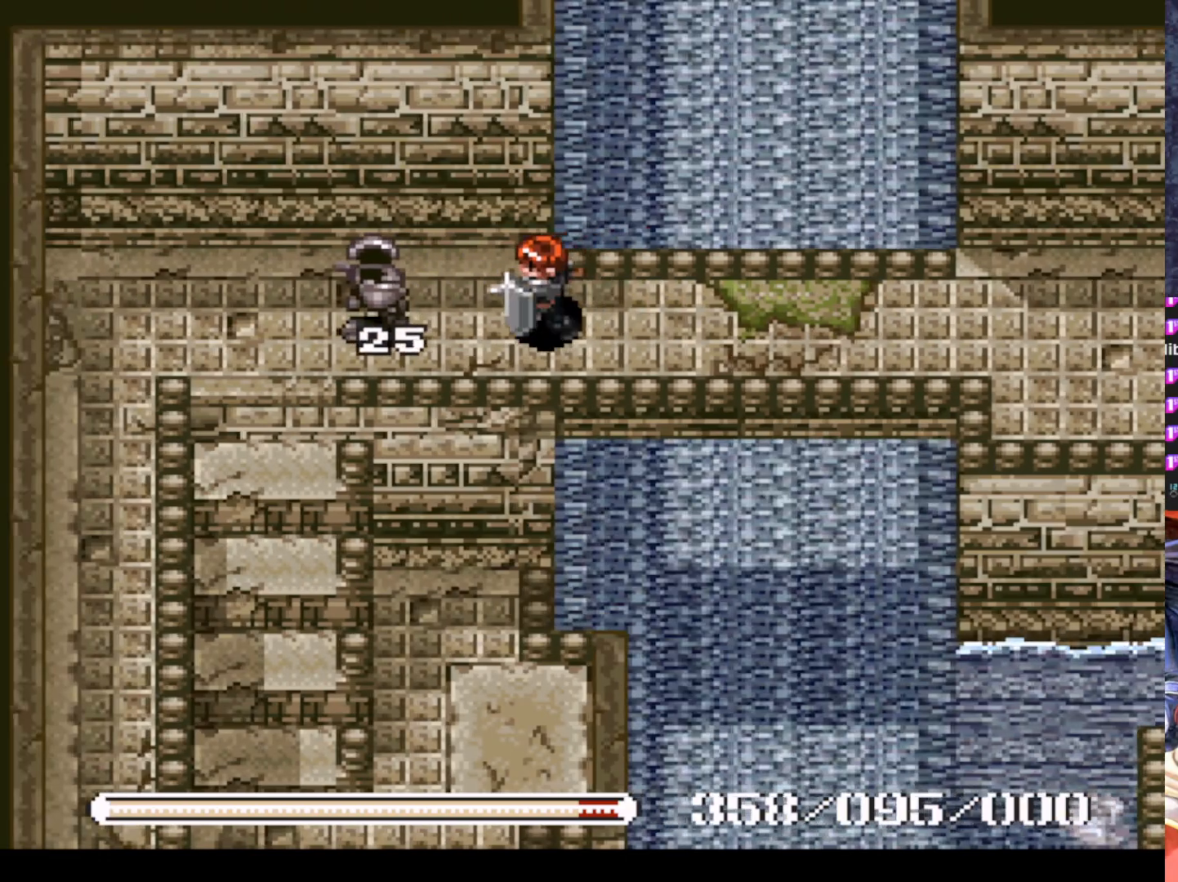
{"buttons": ["DPAD_LEFT"], "left_stick": "center", "events": [[16, "DPAD_LEFT", "up"], [166, "SQUARE", "up"], [417, "DPAD_LEFT", "down"]]}
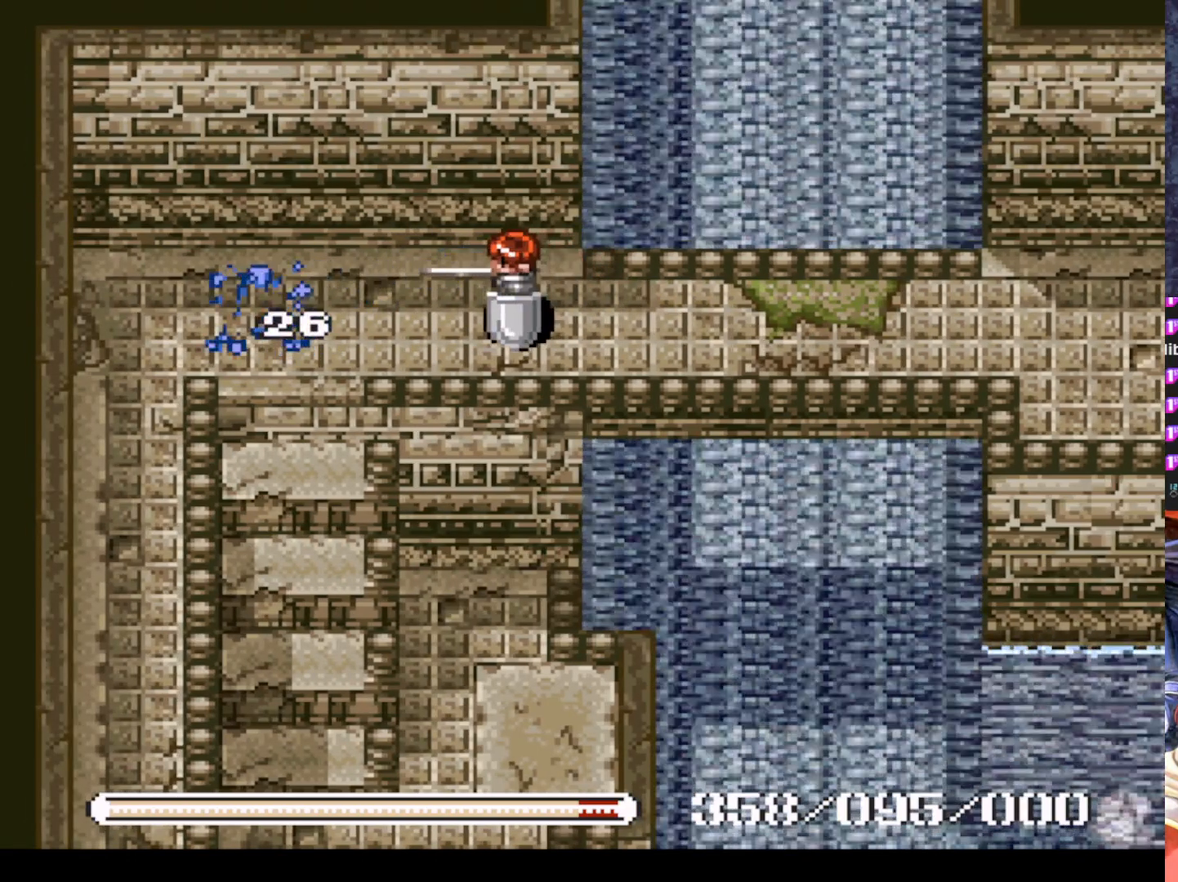
{"buttons": [], "left_stick": "center", "events": [[350, "DPAD_LEFT", "up"]]}
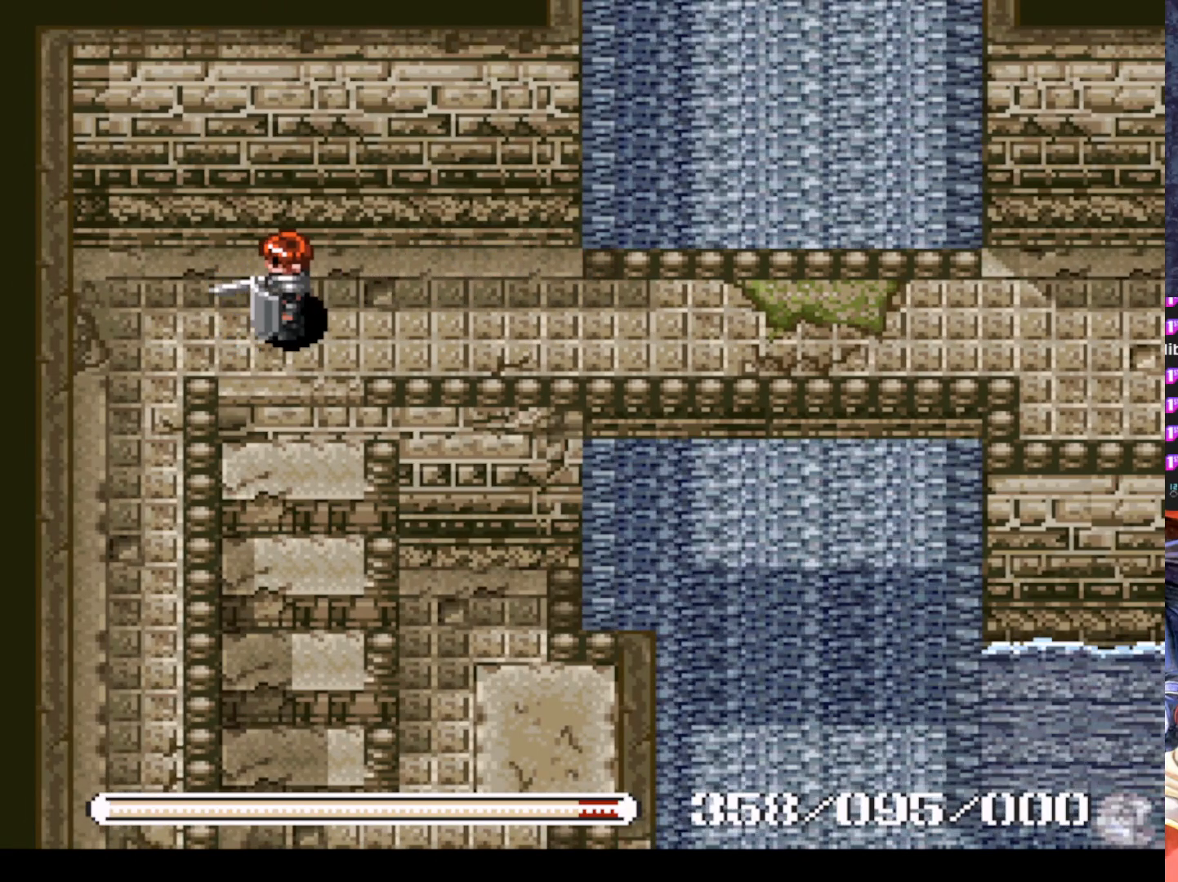
{"buttons": ["DPAD_DOWN"], "left_stick": "center", "events": [[150, "DPAD_DOWN", "down"]]}
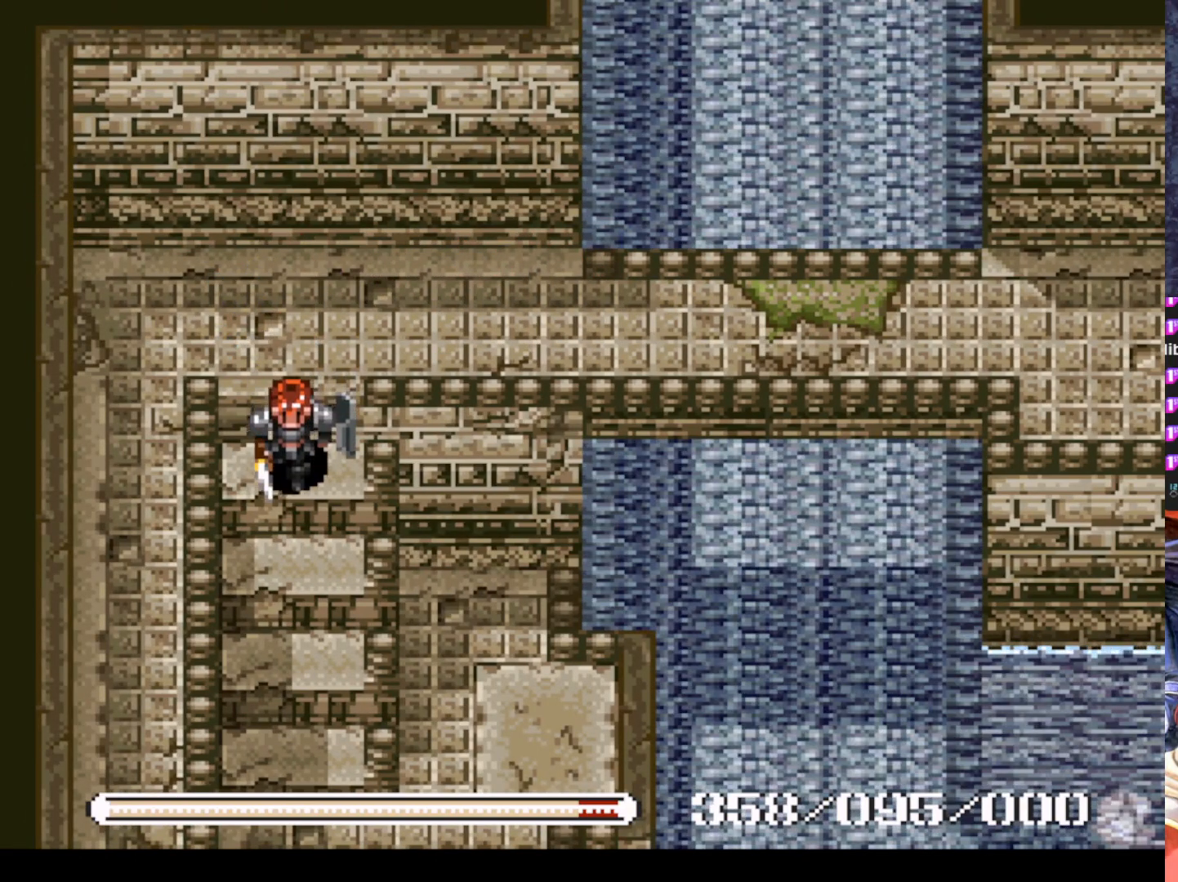
{"buttons": ["DPAD_DOWN"], "left_stick": "center", "events": []}